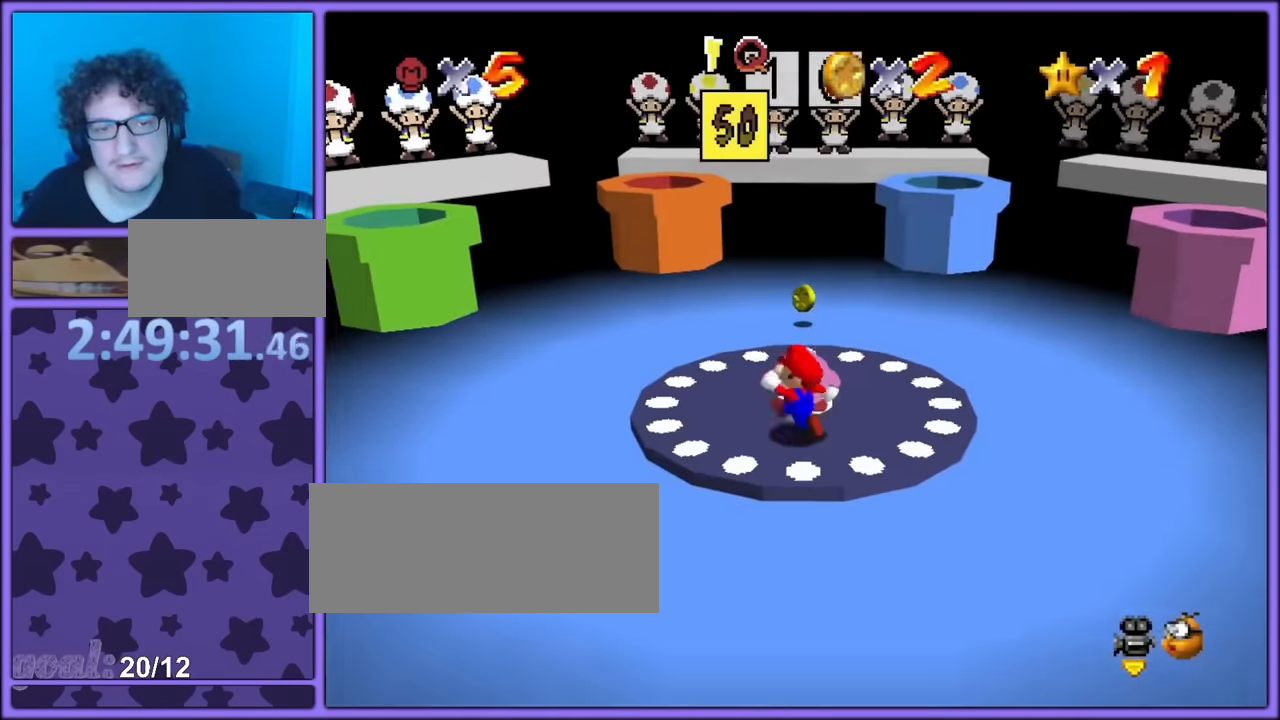
Gameplay with a controller (Nintendo layout); each line is a JSON object with the inputs held at the frame after it (dt_ms = milliseconds from this image to that frame). "button_events" lists button changes between this image and that frame as [ms after this image, input, new state], when the widget could be followed in between (sticks are given only as held states). Not read: L1 L3 R3.
{"dt_ms": 500, "buttons": [], "left_stick": "up", "button_events": []}
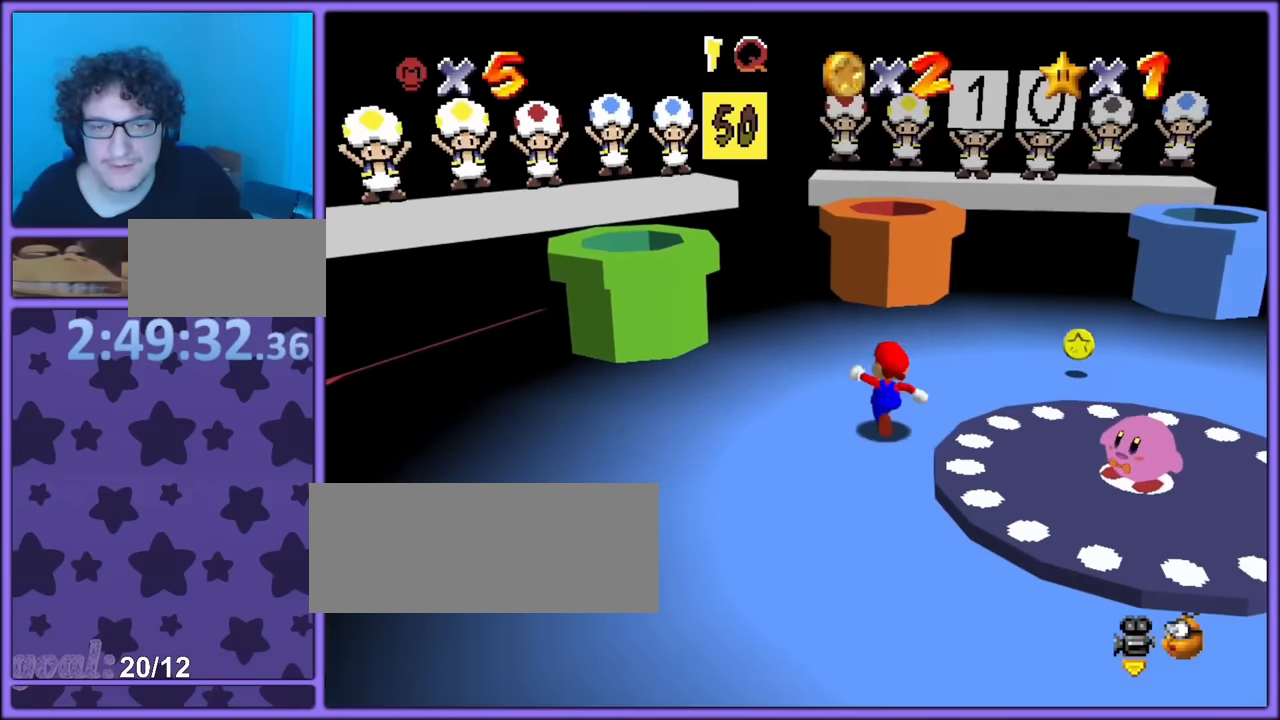
{"dt_ms": 500, "buttons": [], "left_stick": "up-right", "button_events": []}
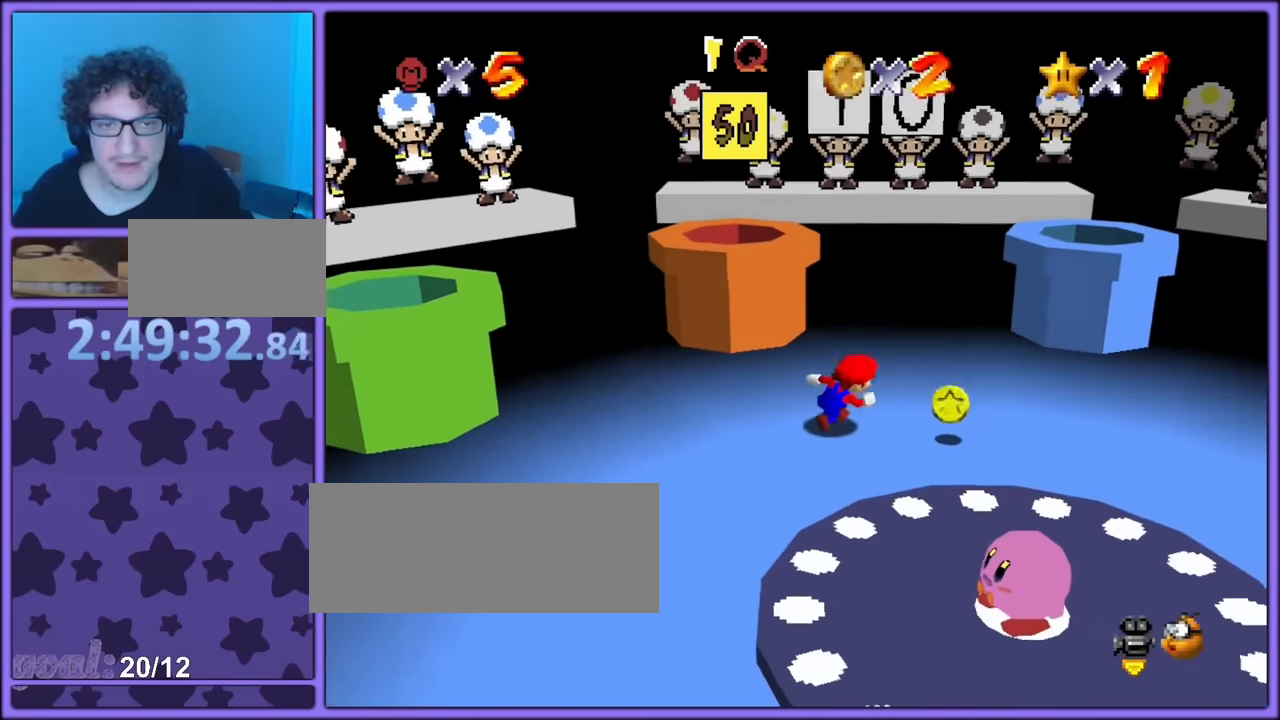
{"dt_ms": 1000, "buttons": [], "left_stick": "down", "button_events": []}
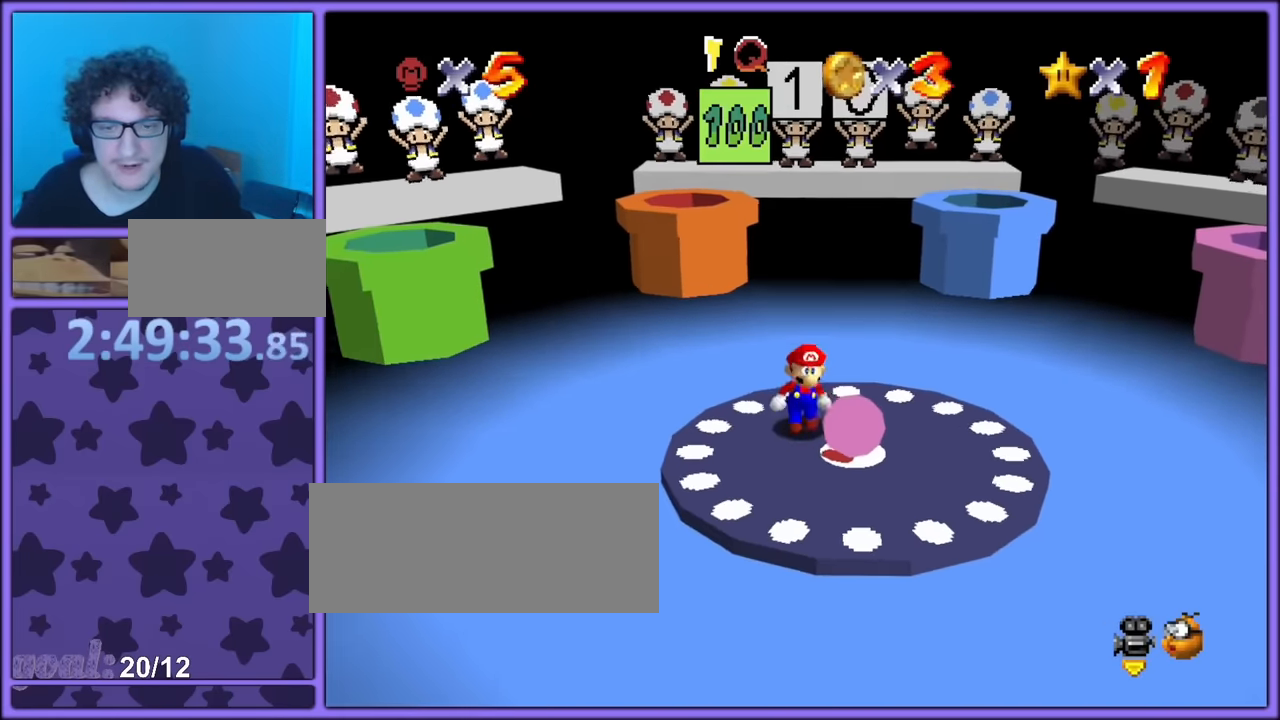
{"dt_ms": 500, "buttons": [], "left_stick": "center", "button_events": [[150, "B", "down"], [266, "B", "up"]]}